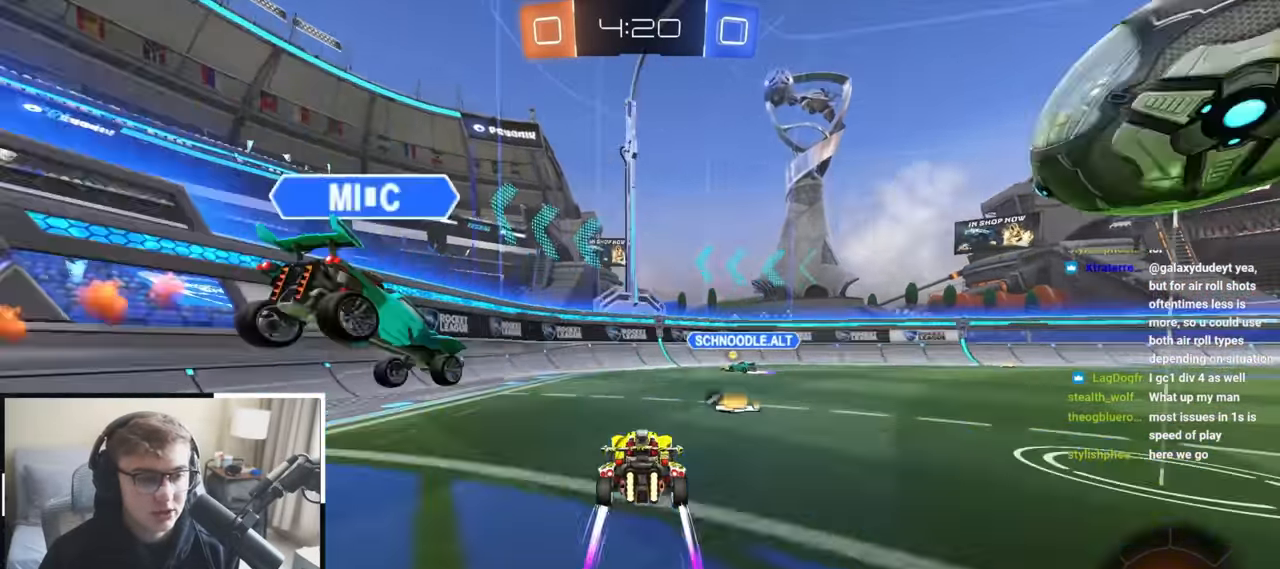
Gameplay with a controller (PlayStation layout); each line is a JSON object with the inputs held at the frame after it (dt_ms = milliseconds from this image to that frame). "events" lists button and stick changes between this image and that frame as [ms after this image, input, new state], when the widget could be followed in between.
{"dt_ms": 500, "buttons": ["R1"], "left_stick": "up-right", "right_stick": "center", "events": [[200, "left_stick", "up-left"], [400, "left_stick", "up-right"], [500, "R1", "down"]]}
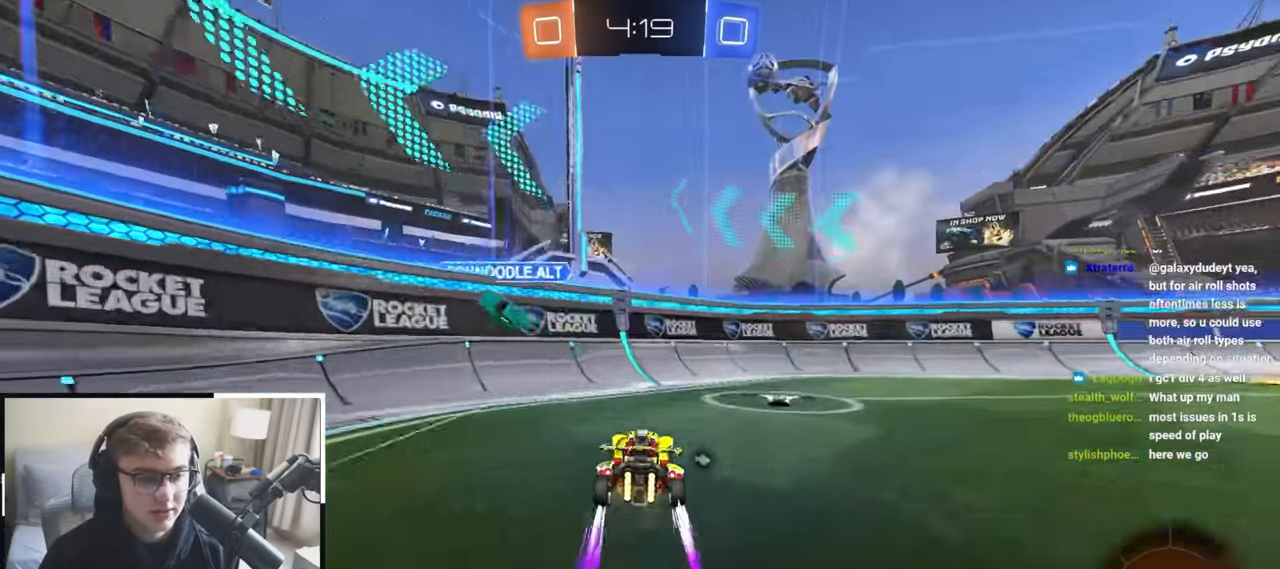
{"dt_ms": 500, "buttons": [], "left_stick": "right", "right_stick": "center", "events": [[17, "TRIANGLE", "down"], [83, "R1", "up"], [133, "TRIANGLE", "up"], [233, "R1", "down"], [283, "left_stick", "right"], [367, "R1", "up"]]}
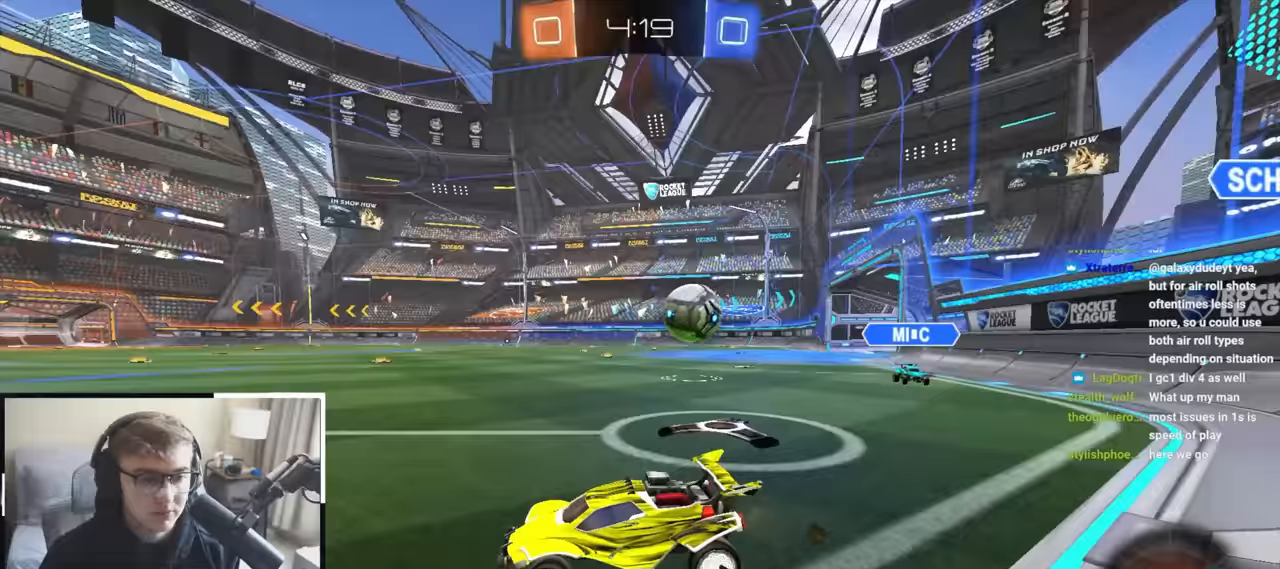
{"dt_ms": 500, "buttons": [], "left_stick": "up", "right_stick": "center", "events": [[33, "left_stick", "up"]]}
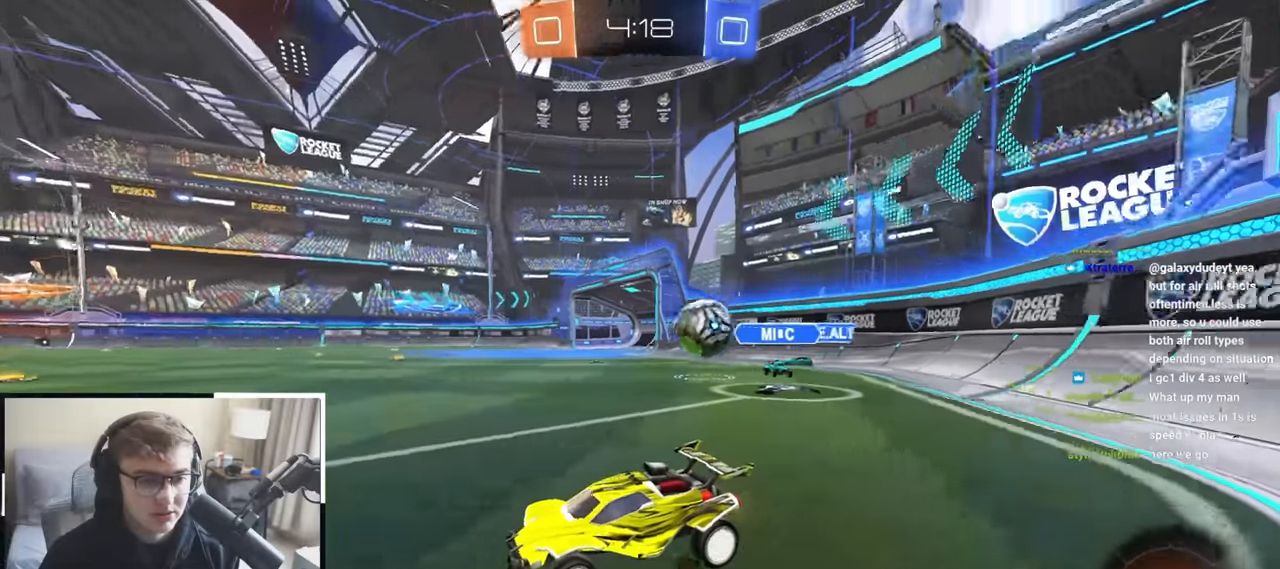
{"dt_ms": 500, "buttons": [], "left_stick": "up-right", "right_stick": "center", "events": [[33, "left_stick", "down-right"], [350, "left_stick", "up-right"]]}
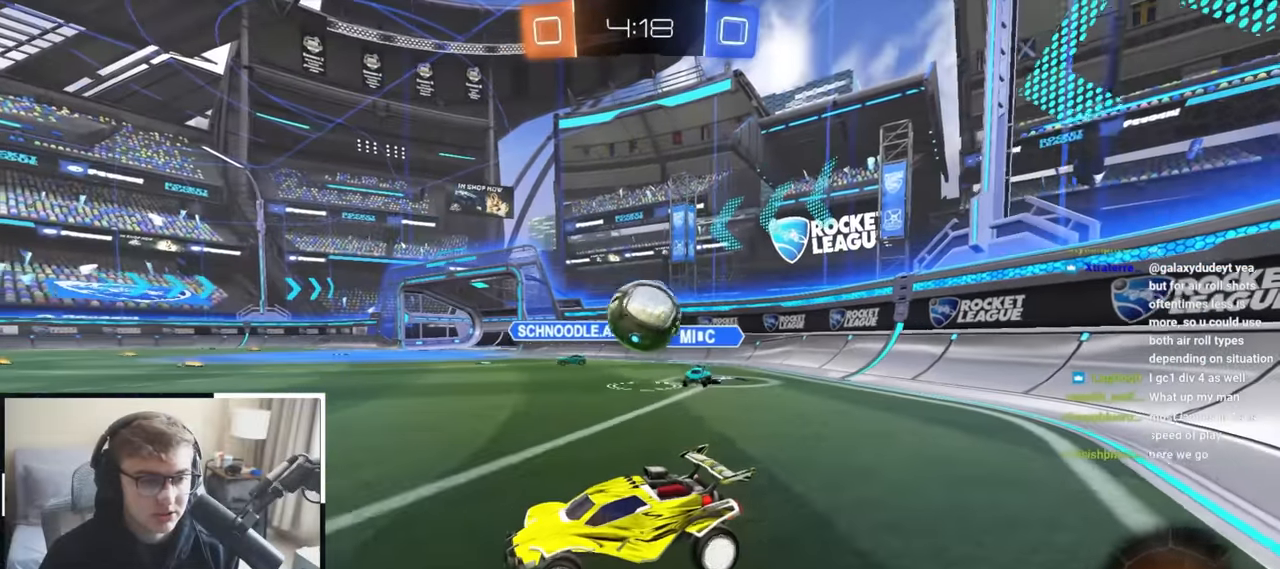
{"dt_ms": 500, "buttons": [], "left_stick": "up-left", "right_stick": "center", "events": [[167, "left_stick", "up-left"]]}
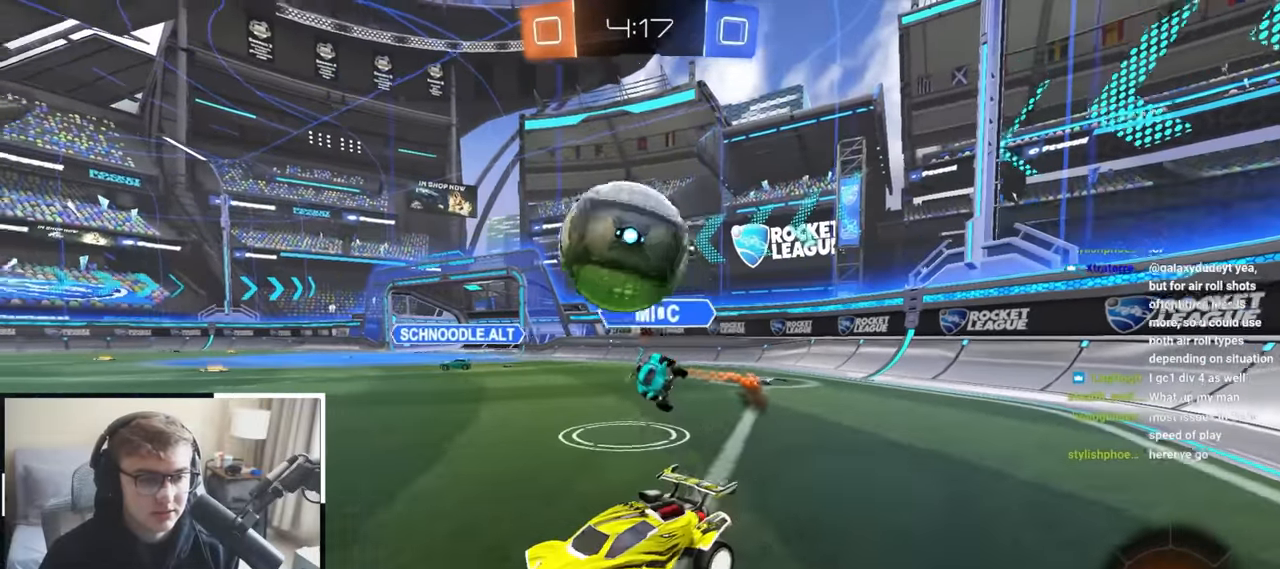
{"dt_ms": 500, "buttons": ["L2"], "left_stick": "up", "right_stick": "center", "events": [[100, "left_stick", "up"], [283, "TRIANGLE", "down"], [300, "L2", "down"], [433, "TRIANGLE", "up"]]}
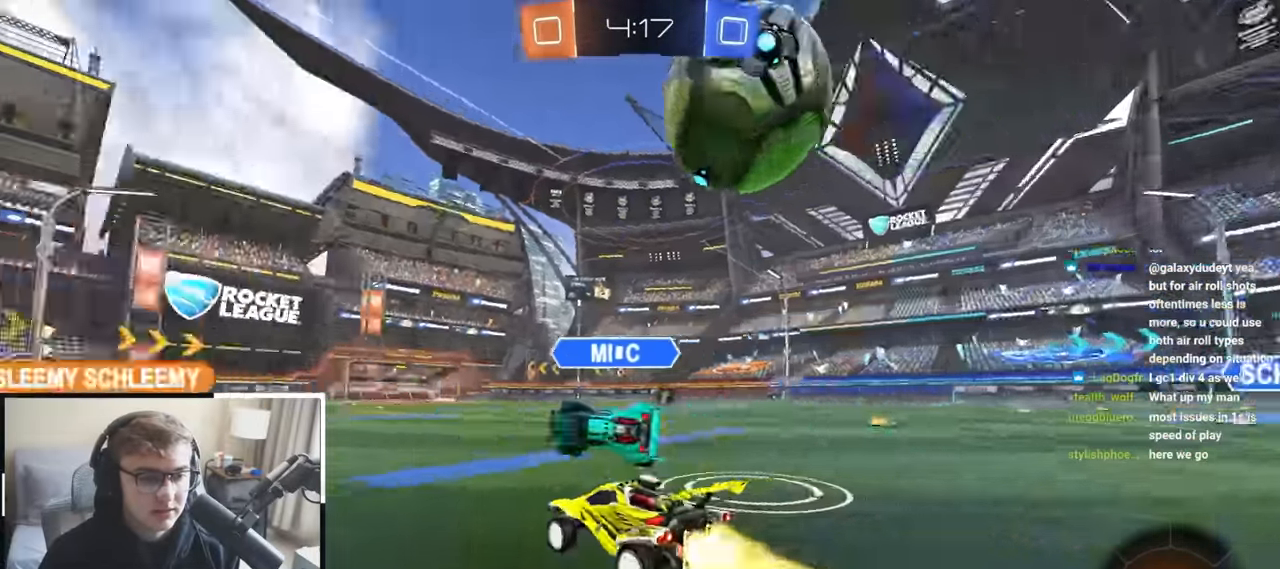
{"dt_ms": 1000, "buttons": ["TRIANGLE"], "left_stick": "up-right", "right_stick": "center"}
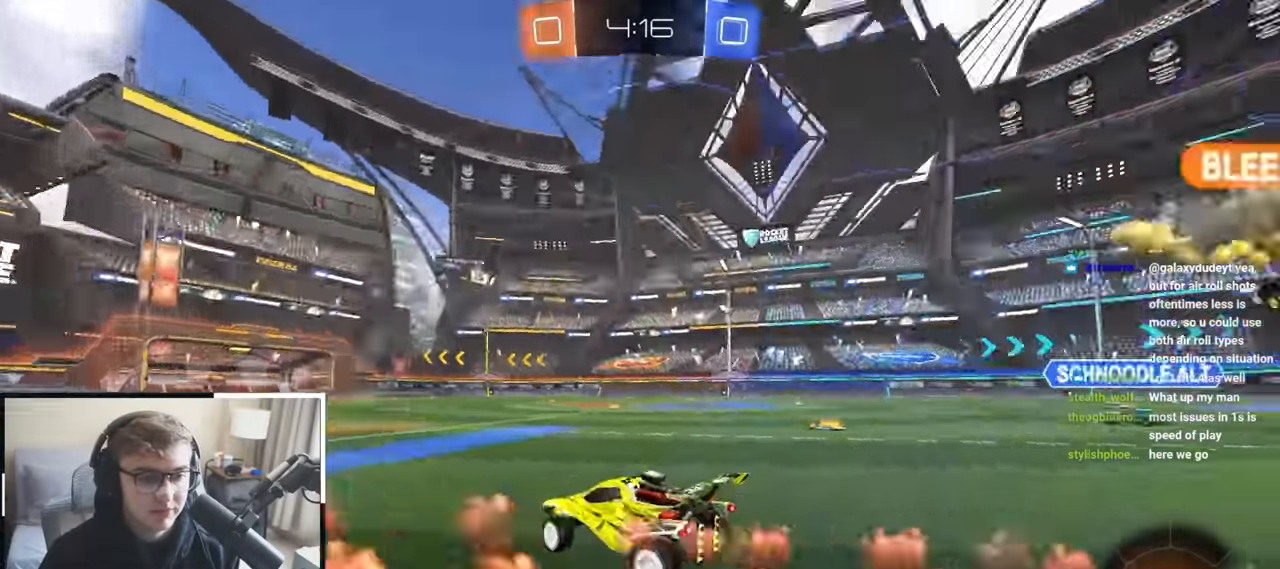
{"dt_ms": 500, "buttons": [], "left_stick": "up-right", "right_stick": "center", "events": [[17, "TRIANGLE", "up"]]}
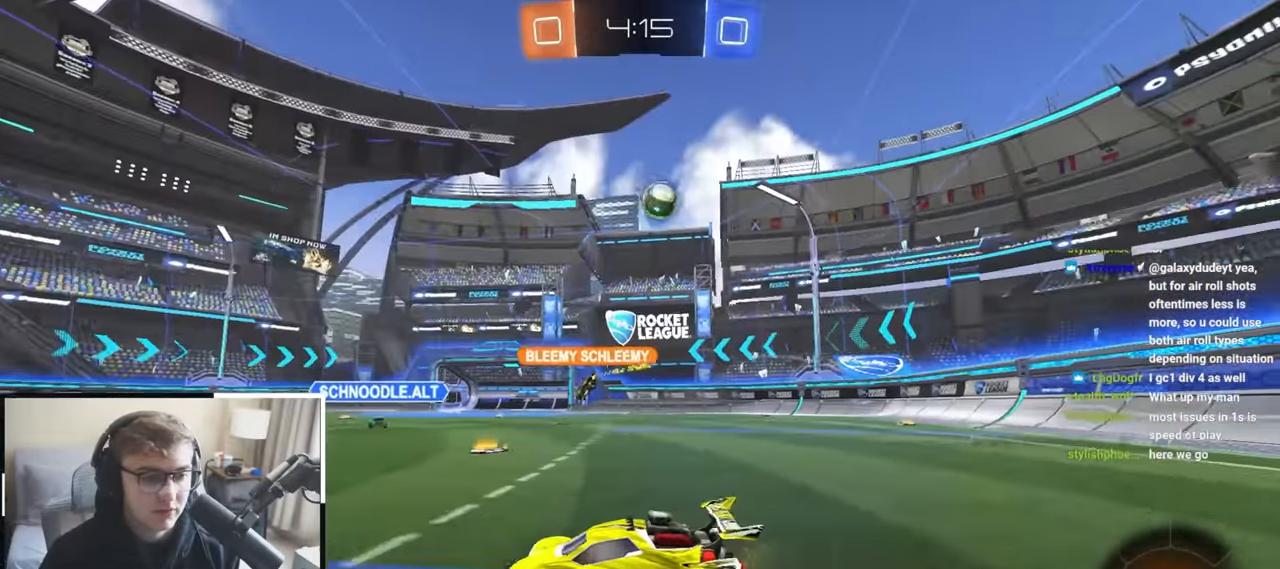
{"dt_ms": 500, "buttons": [], "left_stick": "up-right", "right_stick": "center", "events": [[50, "R1", "down"], [100, "left_stick", "right"], [183, "R1", "up"], [367, "left_stick", "up-right"]]}
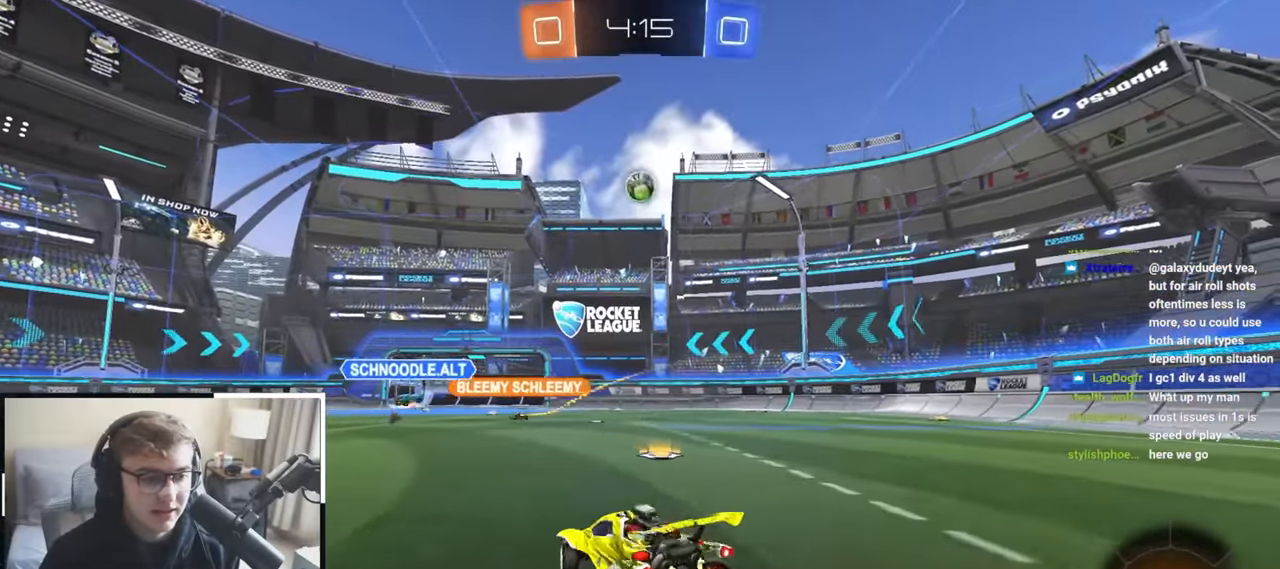
{"dt_ms": 500, "buttons": [], "left_stick": "center", "right_stick": "center", "events": [[233, "left_stick", "up"], [433, "left_stick", "center"]]}
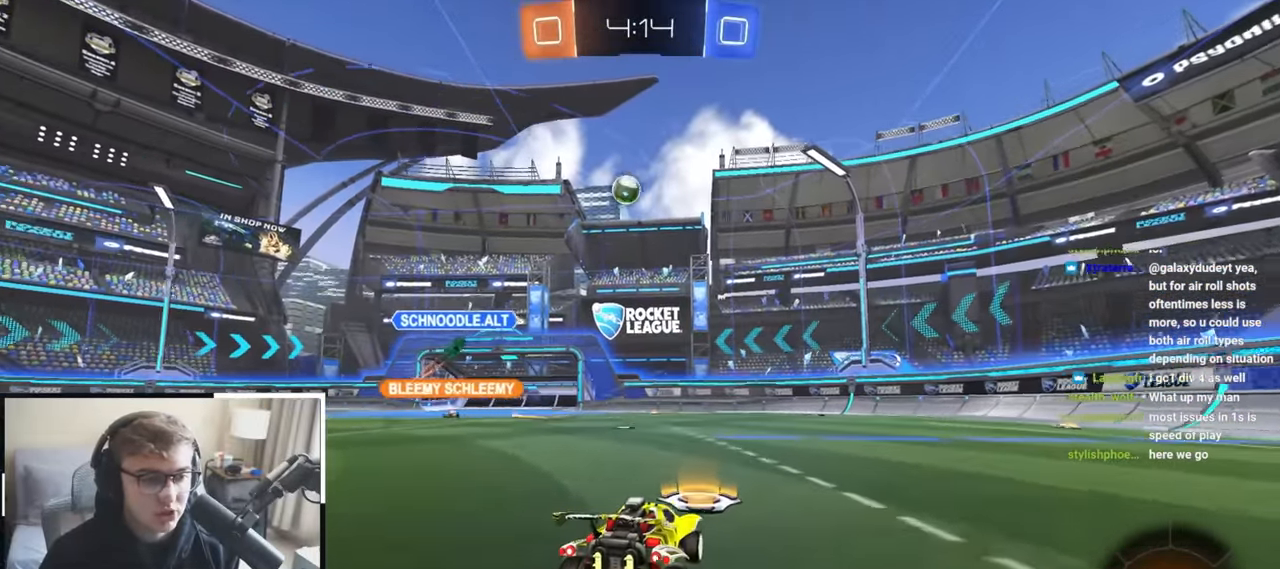
{"dt_ms": 500, "buttons": [], "left_stick": "up", "right_stick": "center", "events": [[117, "left_stick", "up"]]}
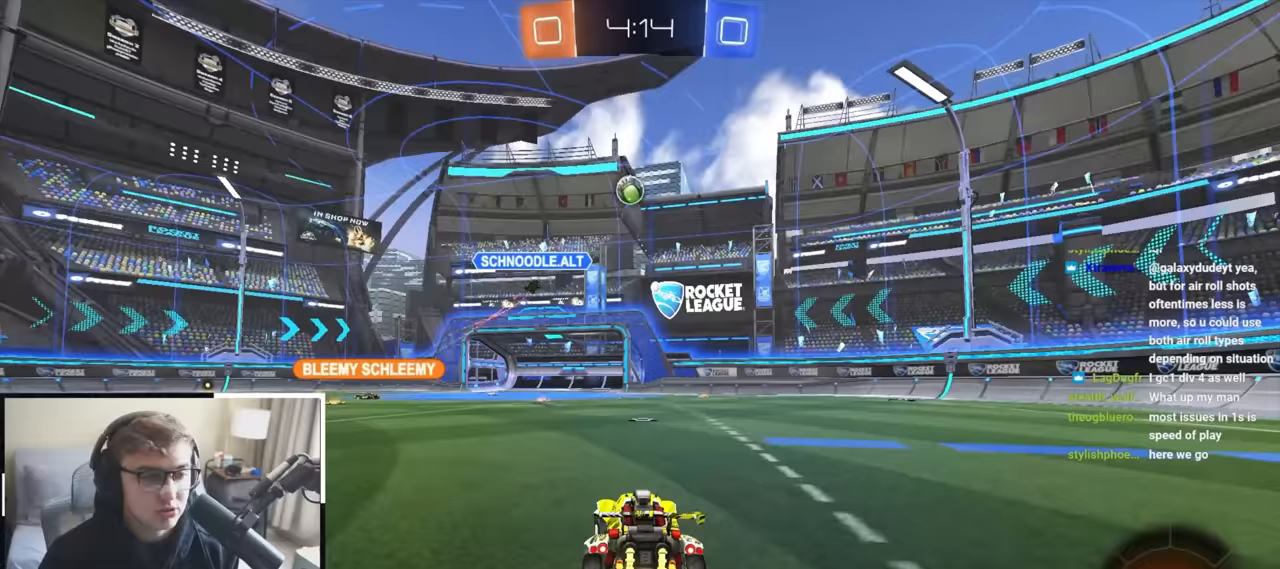
{"dt_ms": 500, "buttons": [], "left_stick": "center", "right_stick": "center", "events": [[150, "left_stick", "center"], [300, "left_stick", "up-right"], [367, "left_stick", "up"], [500, "left_stick", "center"]]}
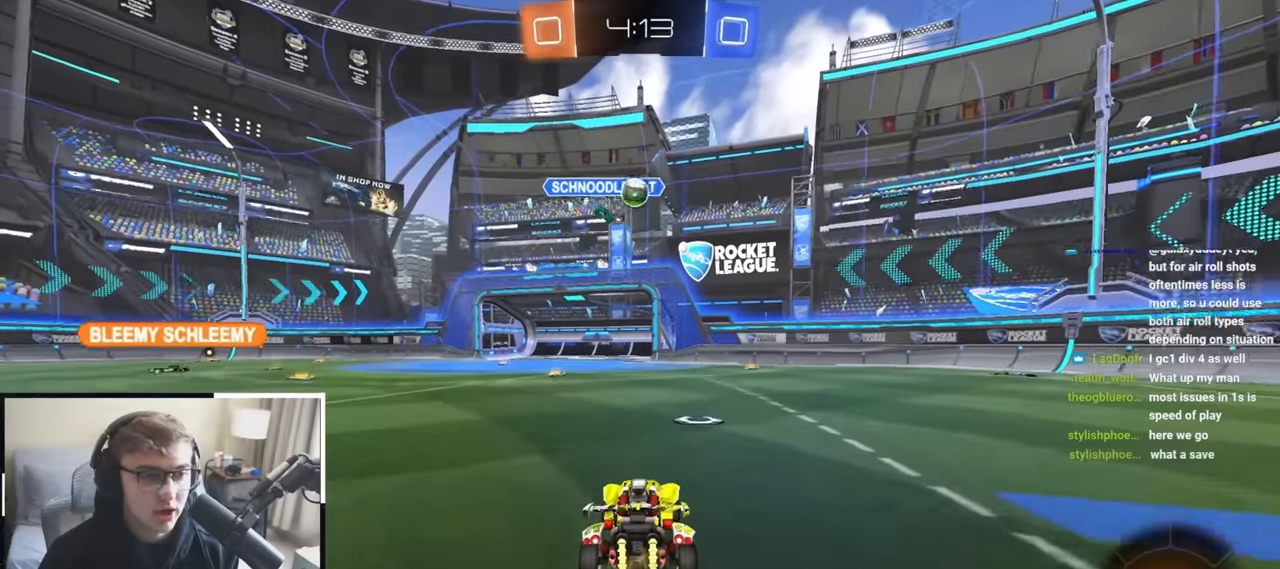
{"dt_ms": 500, "buttons": [], "left_stick": "up-right", "right_stick": "center", "events": [[133, "left_stick", "up-right"]]}
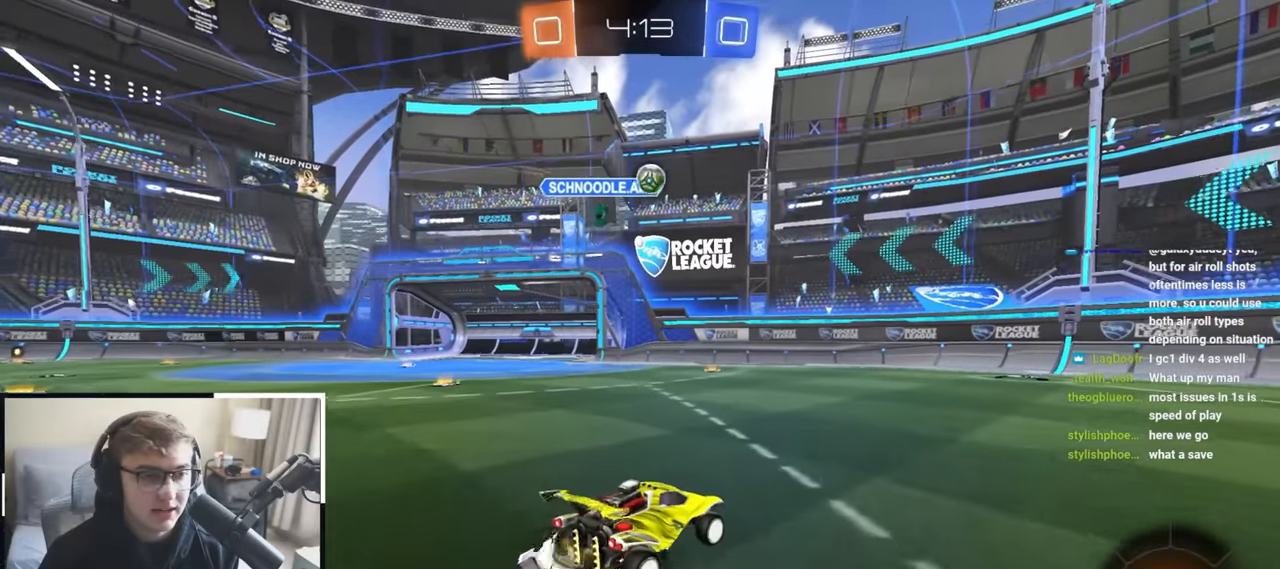
{"dt_ms": 500, "buttons": [], "left_stick": "up", "right_stick": "center", "events": [[150, "left_stick", "right"], [333, "left_stick", "up"]]}
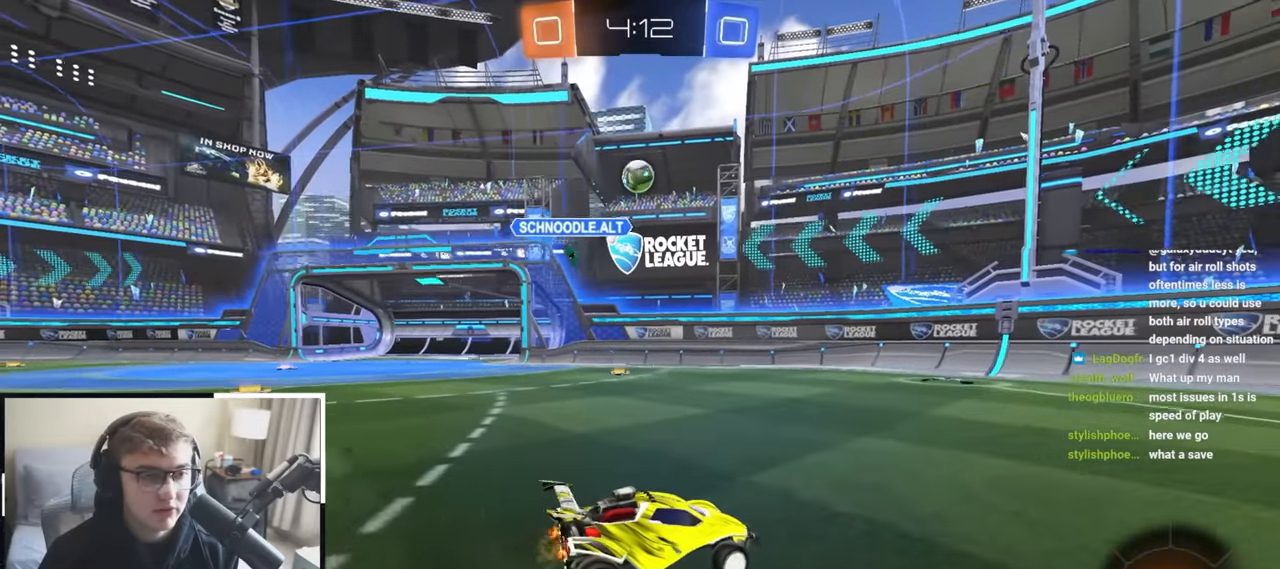
{"dt_ms": 500, "buttons": ["L2"], "left_stick": "up", "right_stick": "center"}